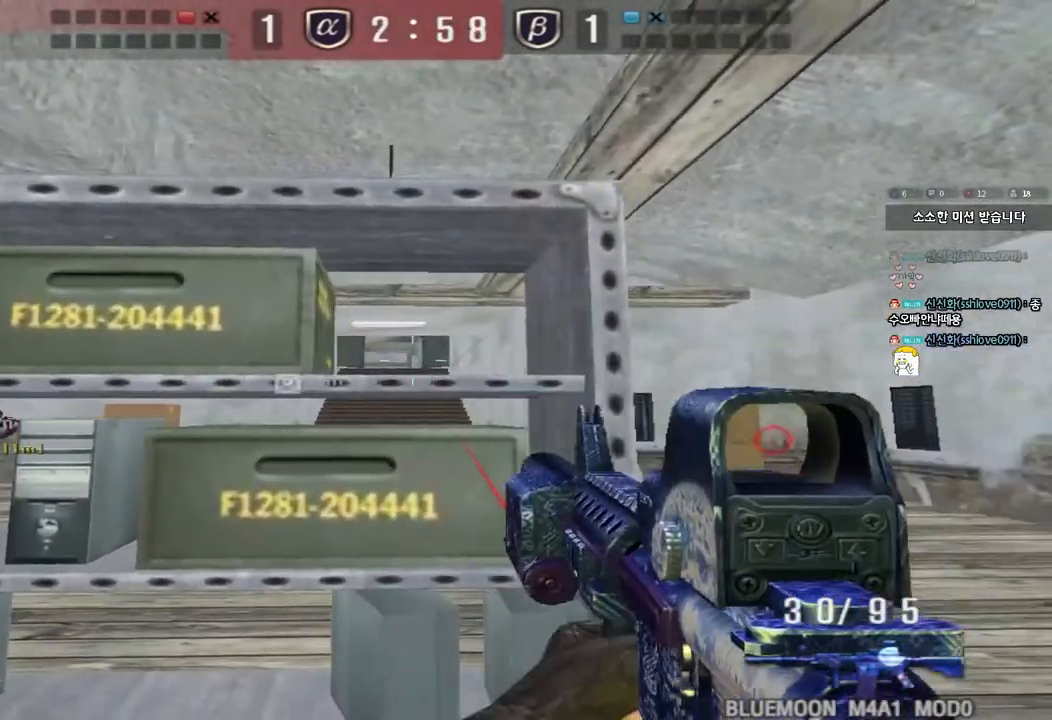
Gameplay with keyboard; each line is a JSON object with the keys held at the frame after it. "events" lists presses ("down") and releases ("up") of "a", "ctrl", "d", "e", "f", "q", "r", "s", "shift", "space", "tab" and "w" between this image and that frame as [ms after this image, input, new state], when the widget could be followed in between. No other keys are recorded. Mouse input is not recorded.
{"keys": ["shift"], "events": [[100, "w", "down"], [267, "w", "up"]]}
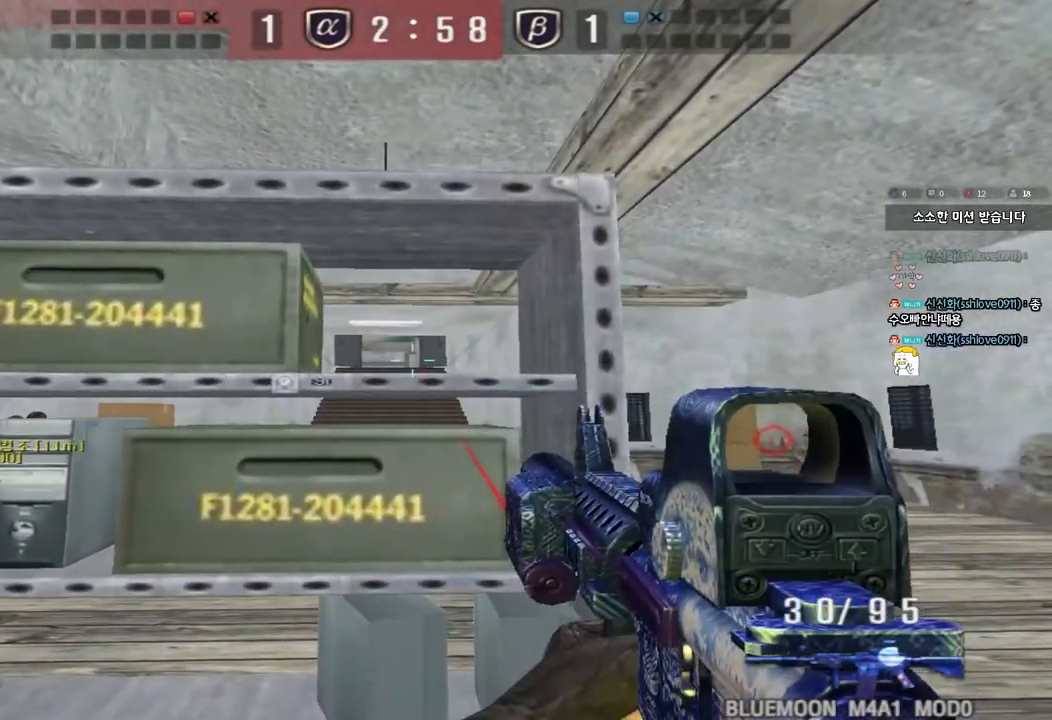
{"keys": ["shift"], "events": [[33, "a", "down"], [117, "a", "up"], [333, "d", "down"], [467, "d", "up"]]}
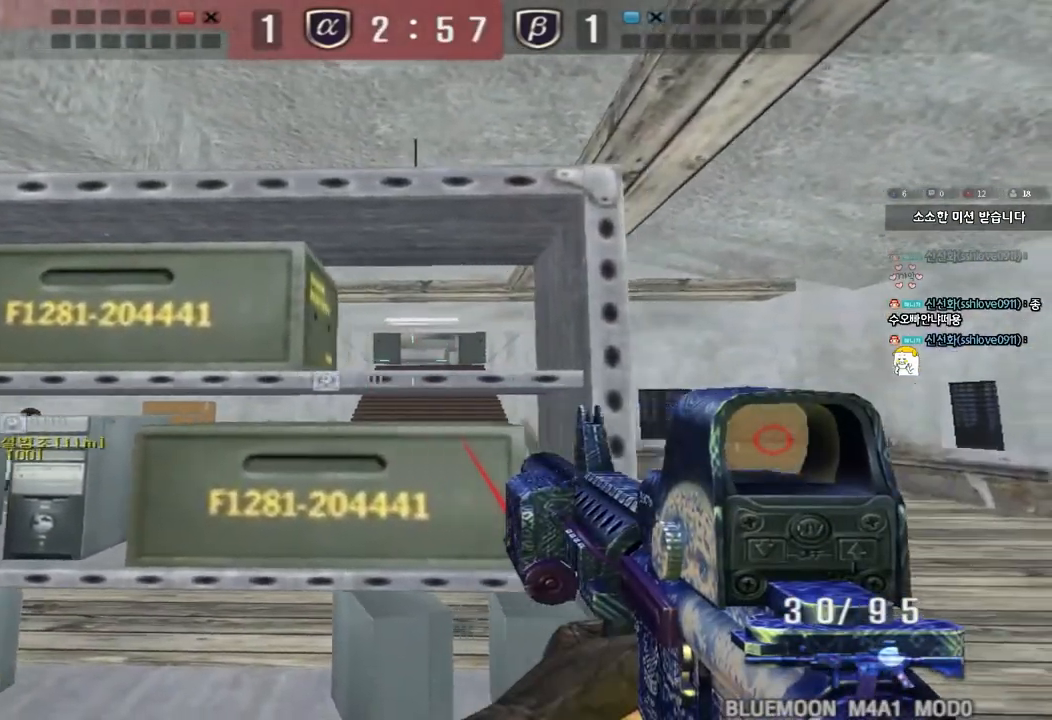
{"keys": ["shift"], "events": [[117, "w", "down"], [300, "w", "up"]]}
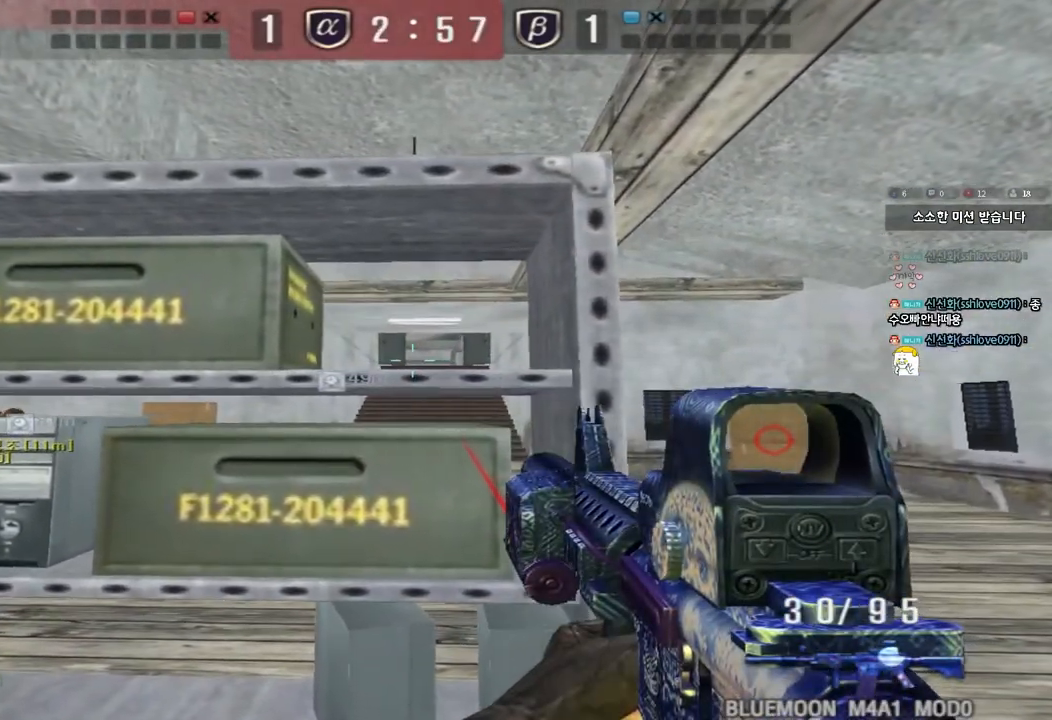
{"keys": ["shift"], "events": [[367, "a", "down"], [433, "a", "up"]]}
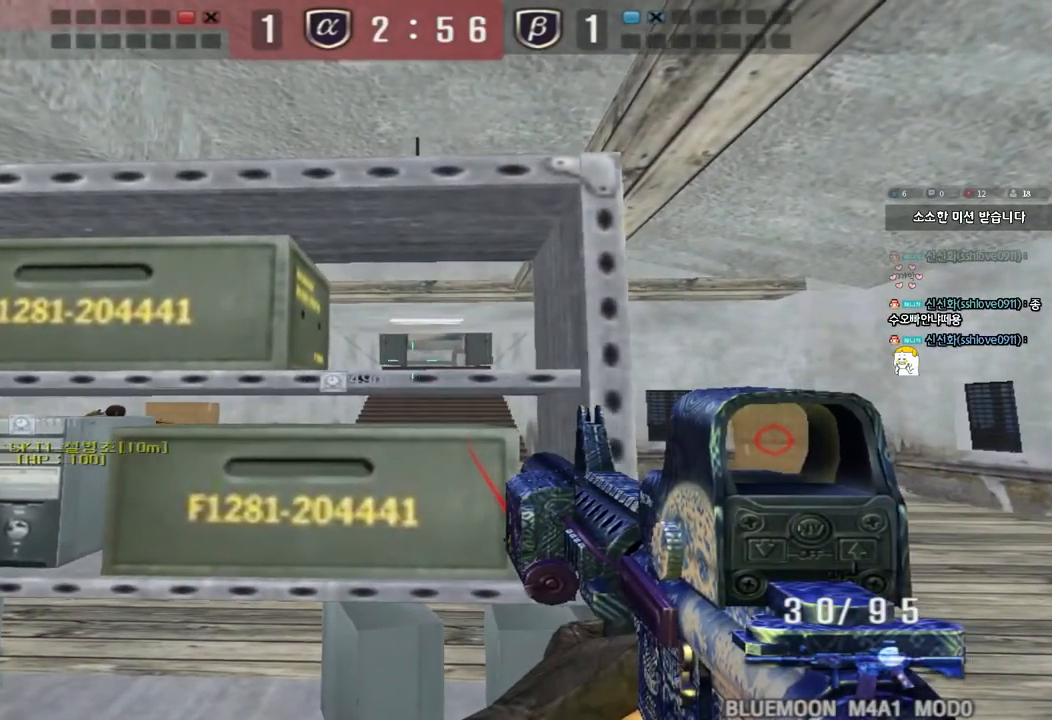
{"keys": ["shift"], "events": [[100, "w", "down"], [200, "w", "up"]]}
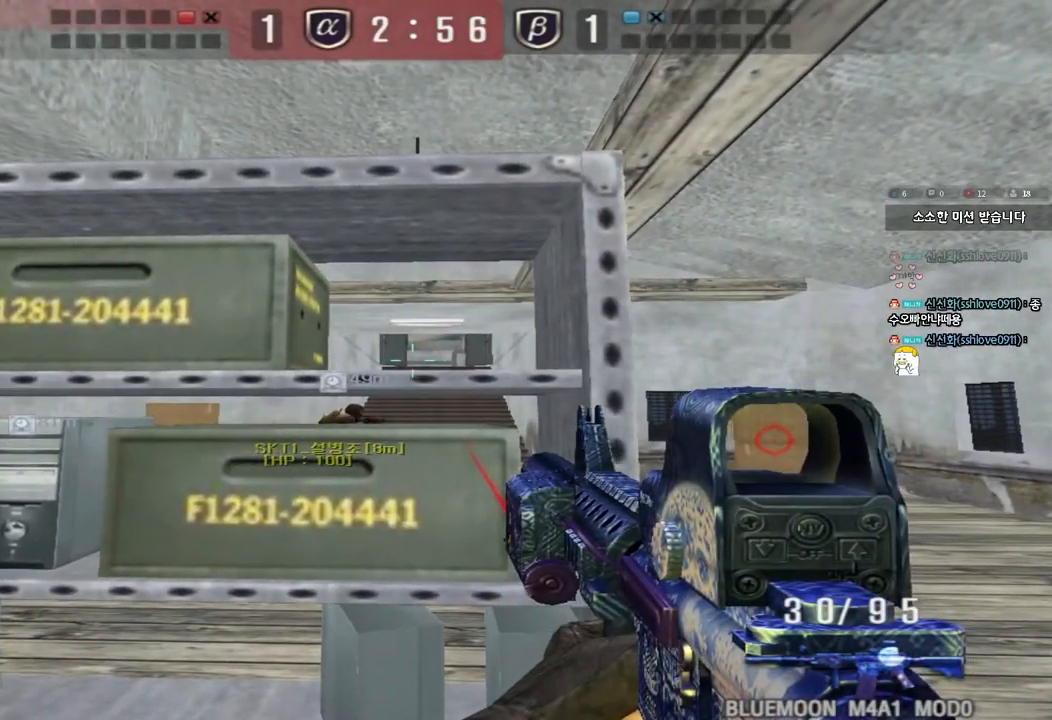
{"keys": ["shift"], "events": []}
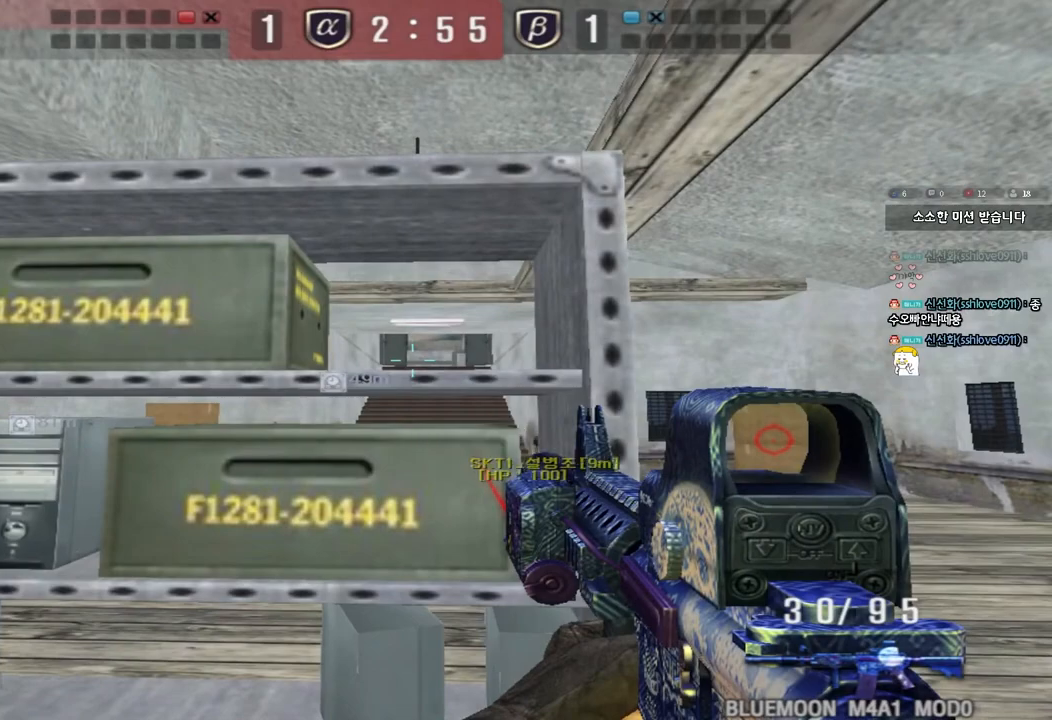
{"keys": ["a", "shift"], "events": [[400, "a", "down"]]}
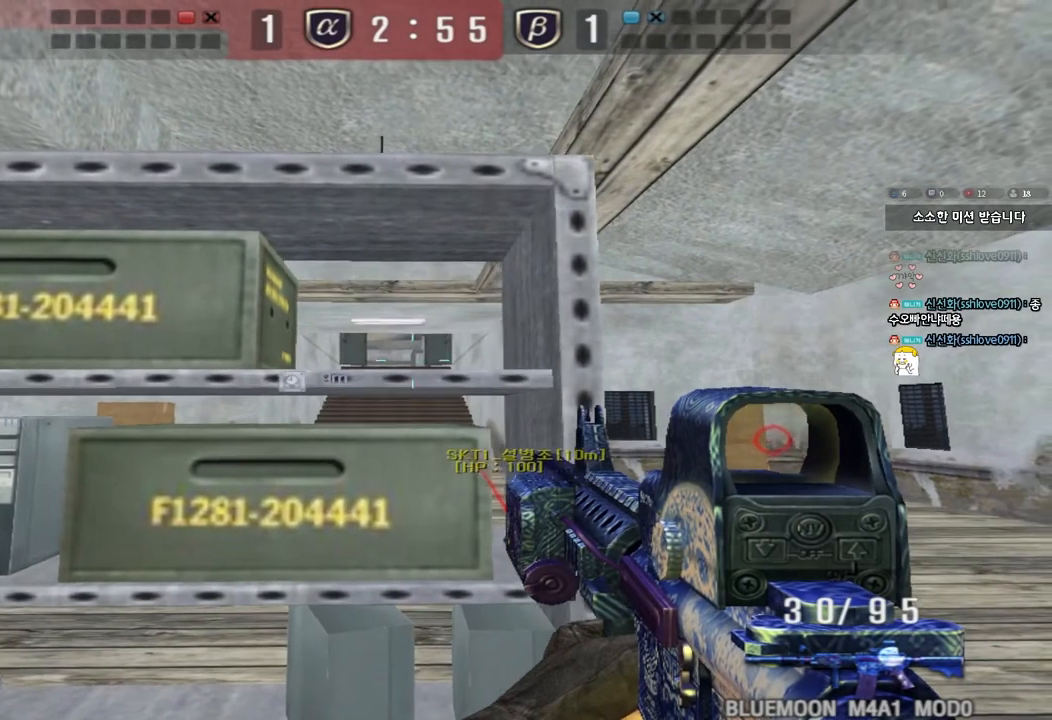
{"keys": ["shift"], "events": [[17, "a", "up"]]}
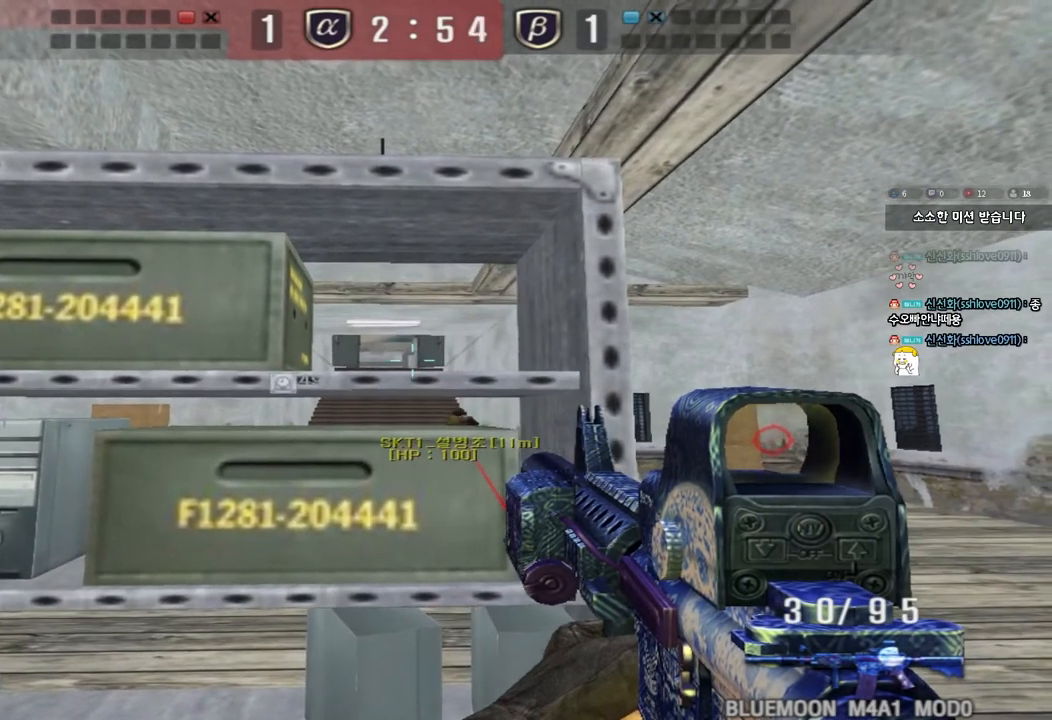
{"keys": ["shift"], "events": []}
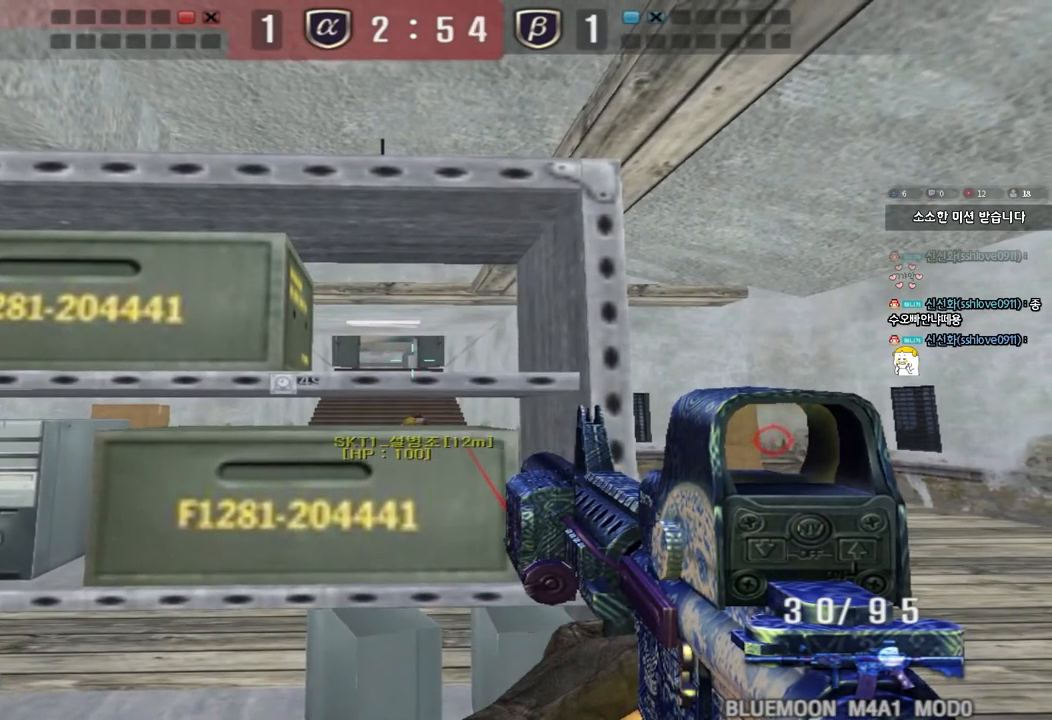
{"keys": [], "events": [[233, "shift", "up"]]}
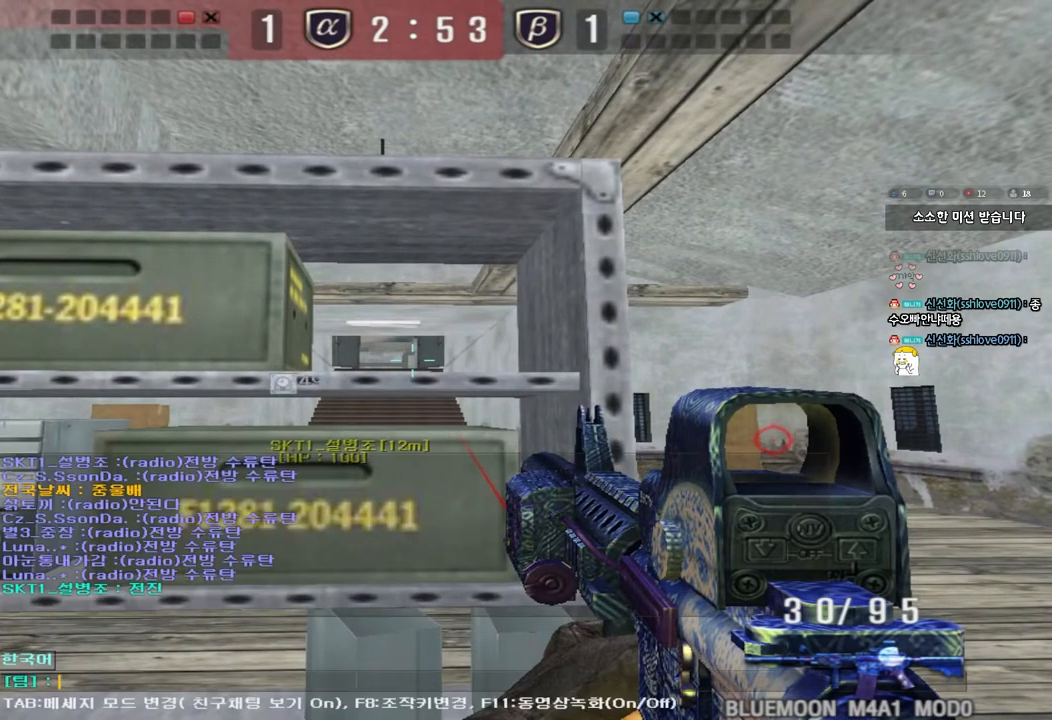
{"keys": [], "events": []}
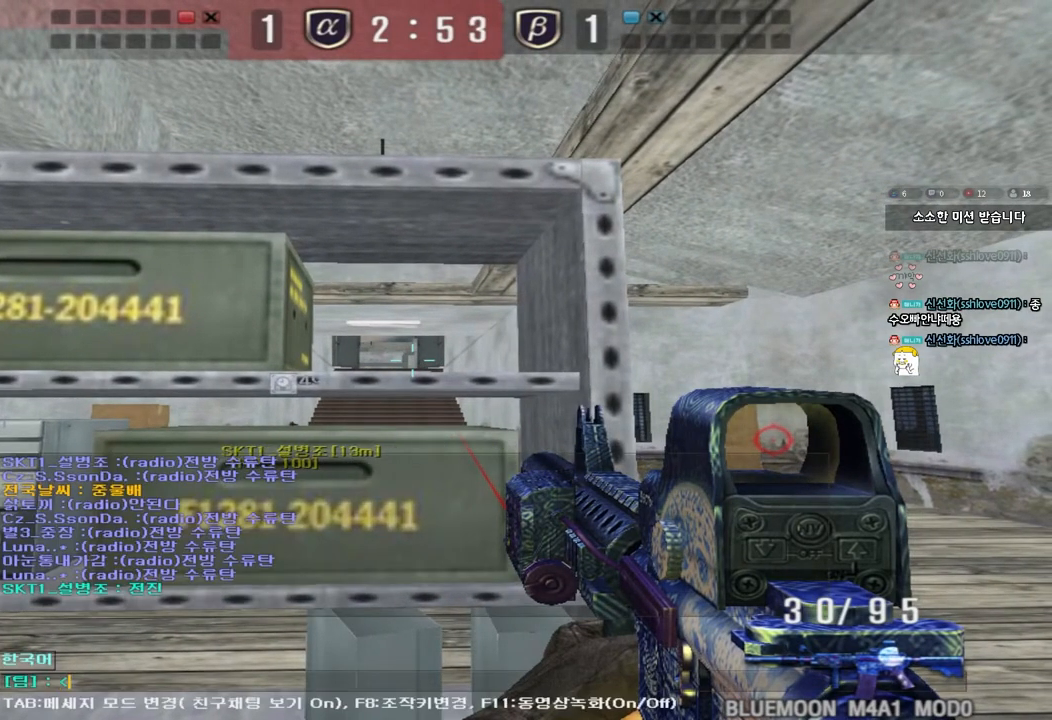
{"keys": [], "events": [[117, "space", "down"], [217, "space", "up"]]}
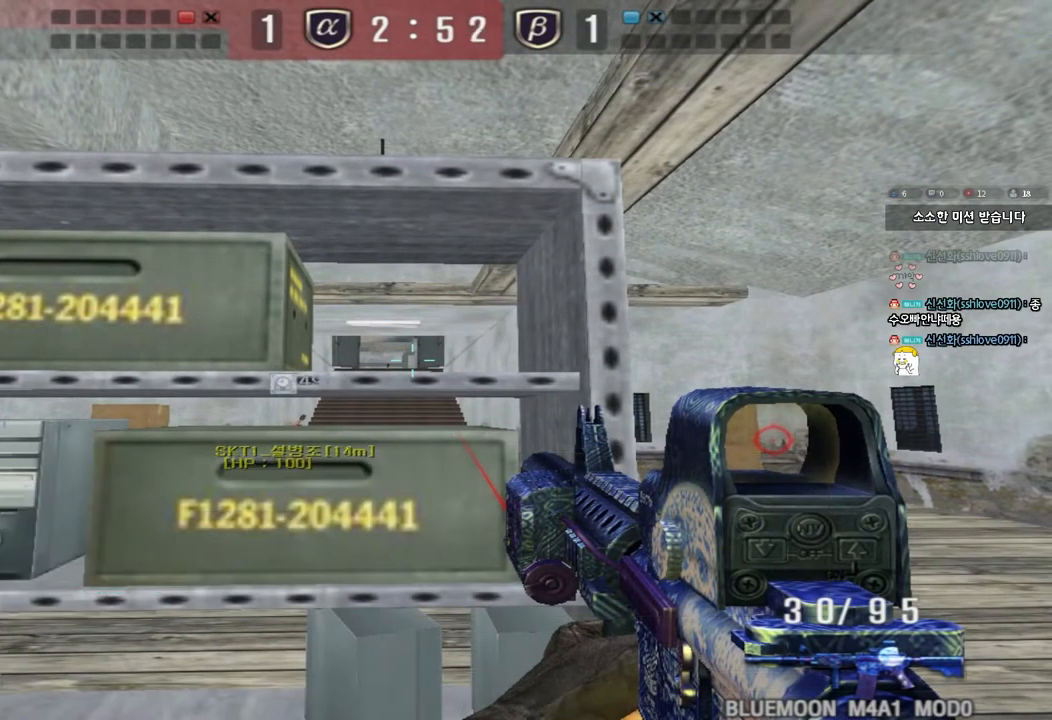
{"keys": [], "events": []}
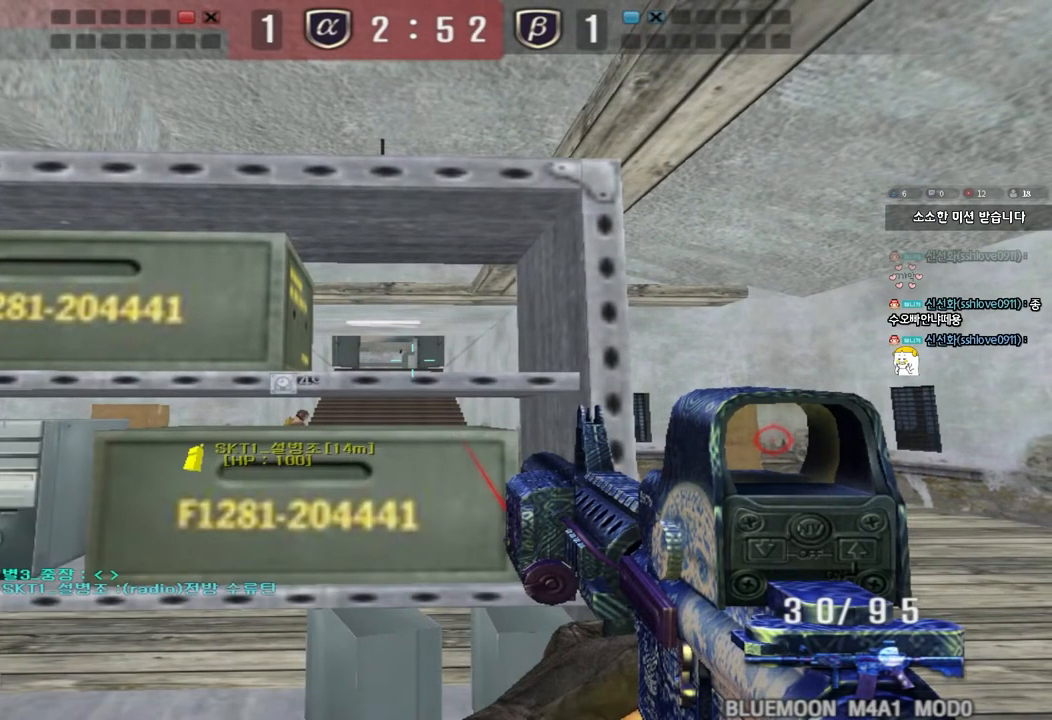
{"keys": [], "events": [[17, "shift", "down"], [217, "shift", "up"]]}
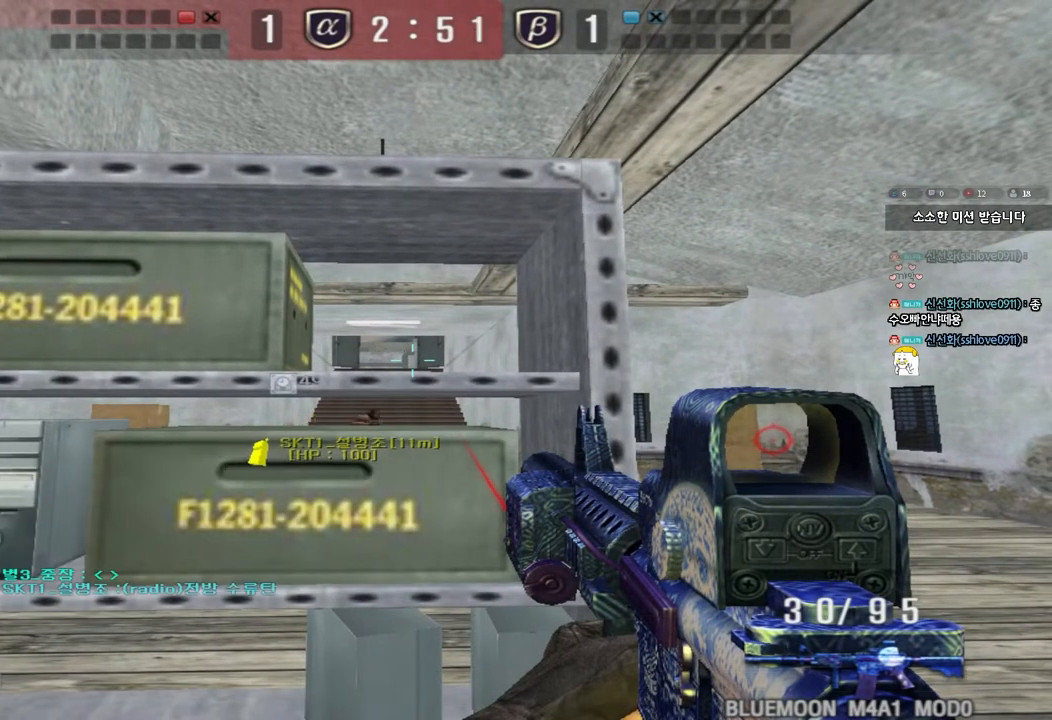
{"keys": ["ctrl"], "events": [[133, "ctrl", "down"]]}
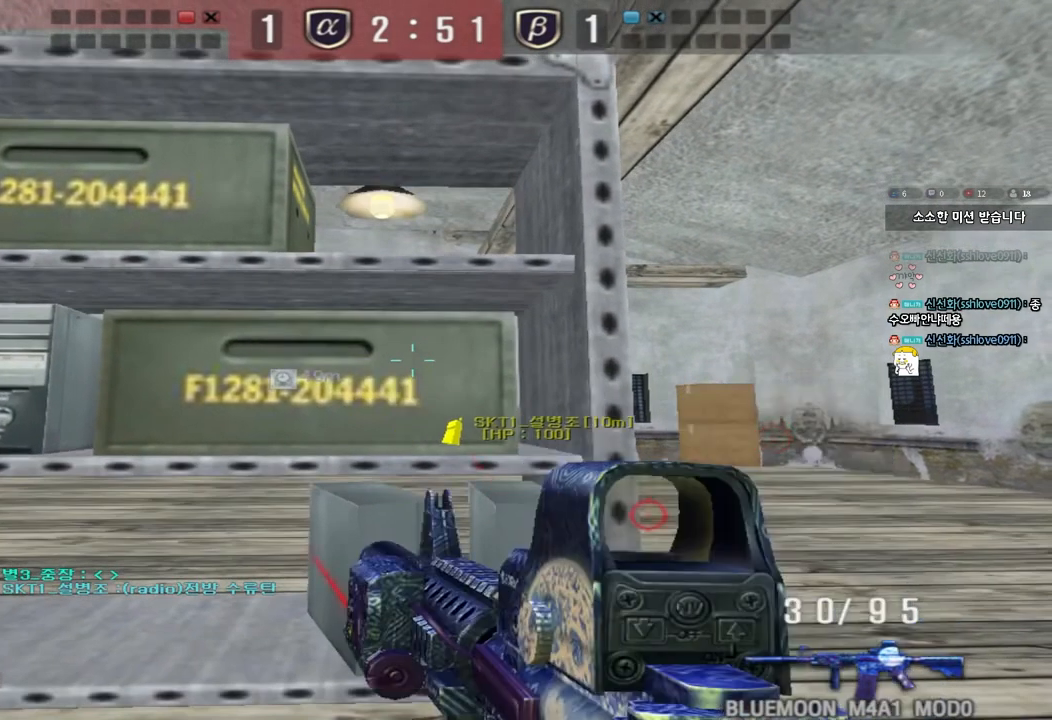
{"keys": ["ctrl"], "events": []}
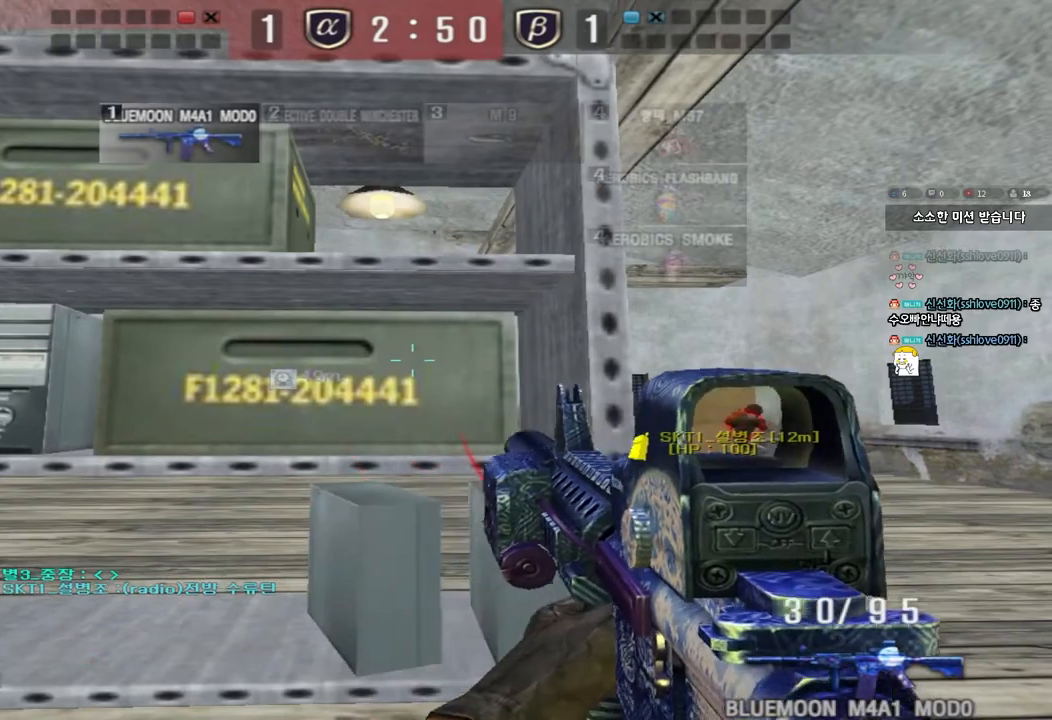
{"keys": ["shift"], "events": [[83, "ctrl", "up"], [283, "shift", "down"]]}
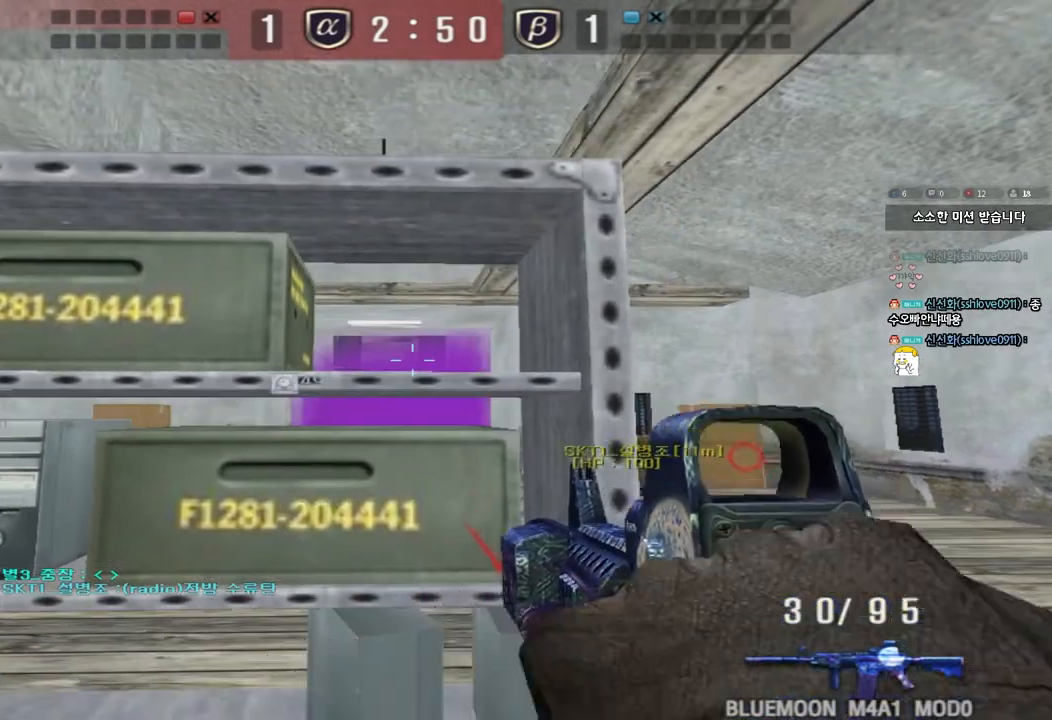
{"keys": ["a", "s"], "events": [[83, "a", "down"], [100, "s", "down"], [133, "shift", "up"]]}
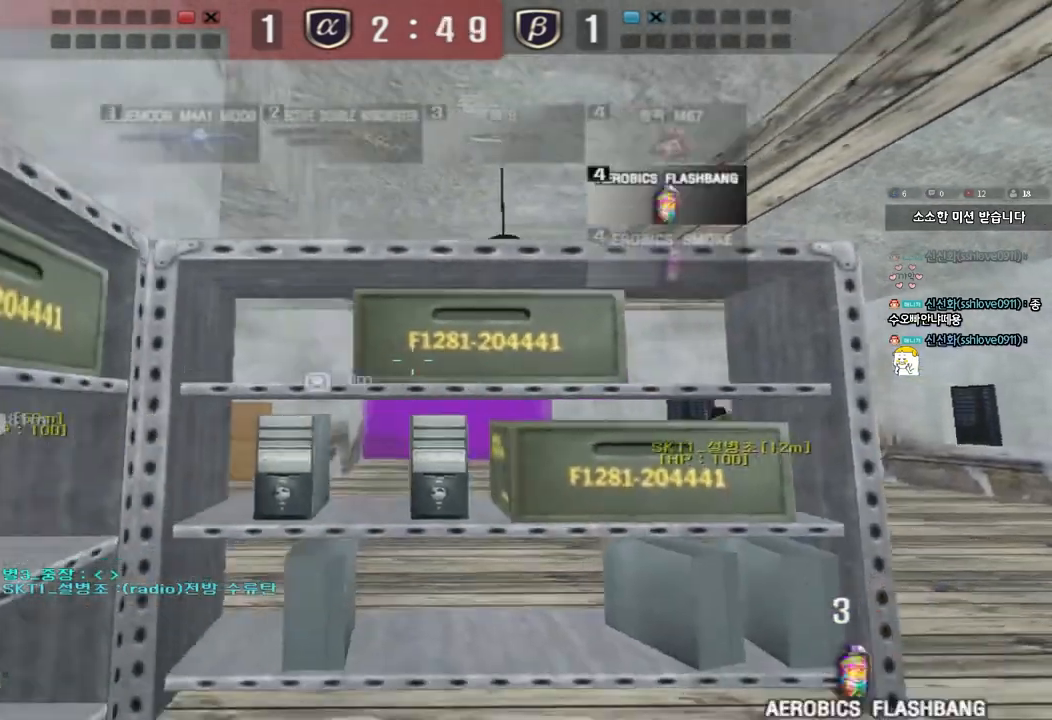
{"keys": [], "events": [[167, "ctrl", "down"], [167, "s", "up"], [183, "a", "up"], [183, "space", "down"], [317, "space", "up"], [367, "ctrl", "up"]]}
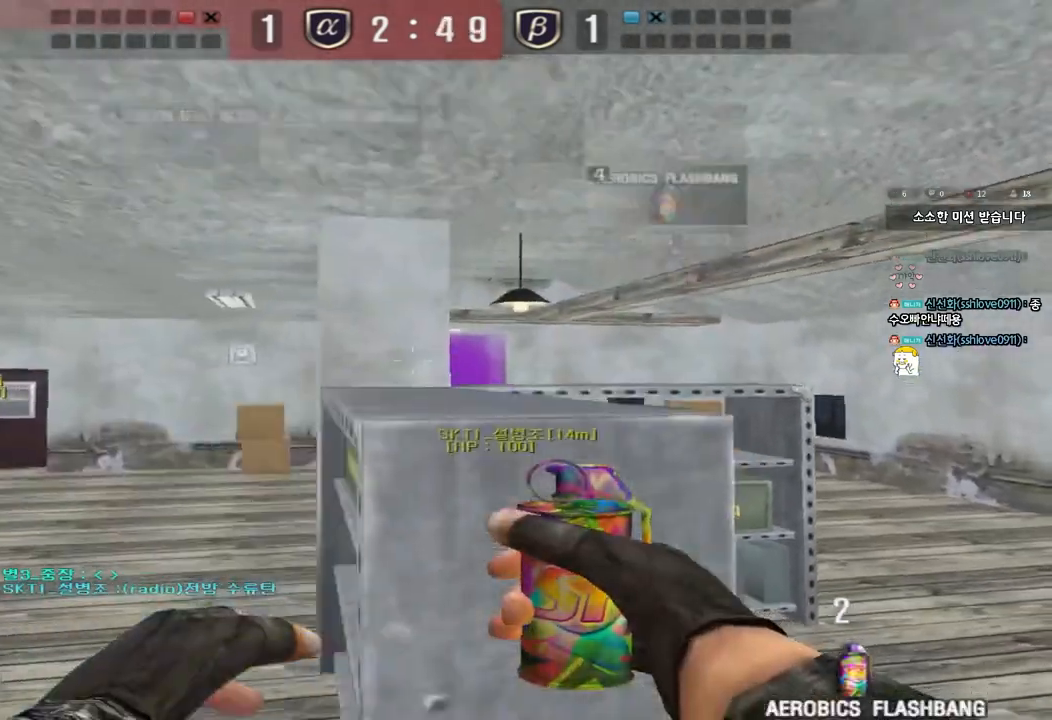
{"keys": ["d", "w"], "events": [[350, "w", "down"], [367, "d", "down"]]}
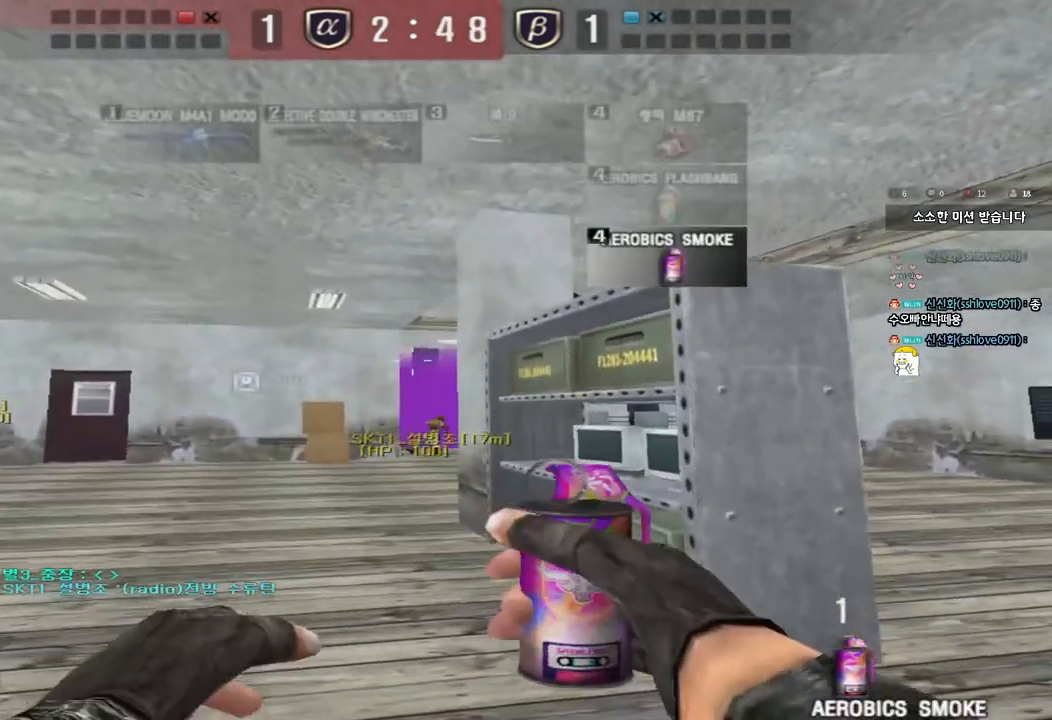
{"keys": ["d"], "events": [[17, "space", "down"], [133, "d", "up"], [150, "a", "down"], [167, "space", "up"], [333, "a", "up"], [383, "d", "down"], [500, "w", "up"]]}
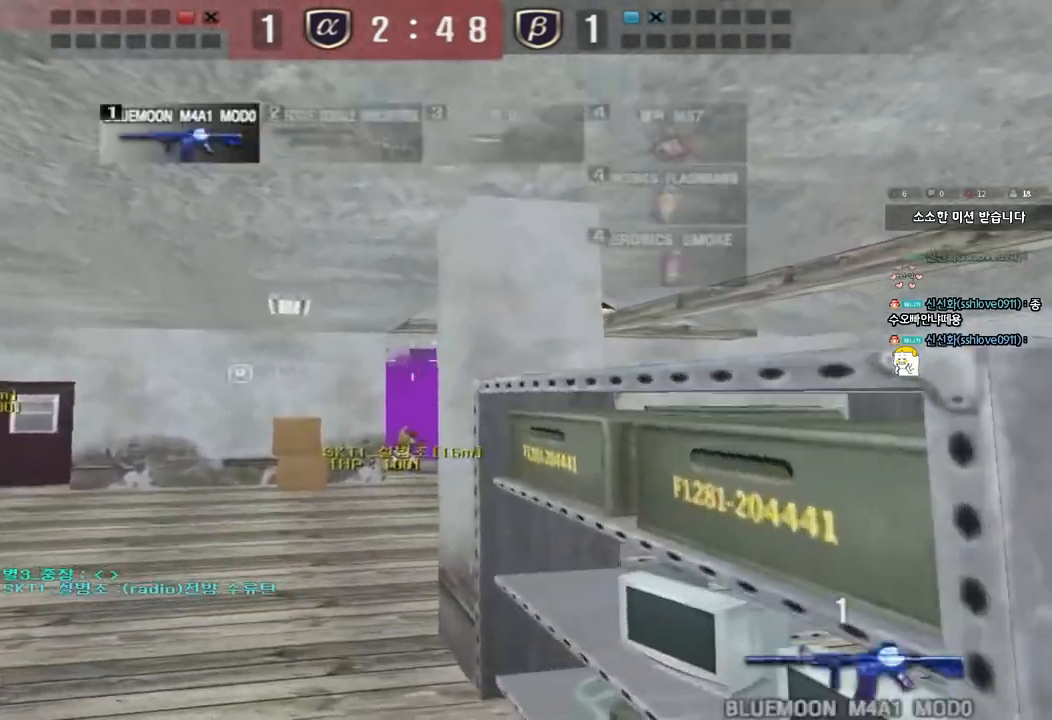
{"keys": ["a", "w"], "events": [[133, "w", "down"], [383, "d", "up"], [483, "a", "down"]]}
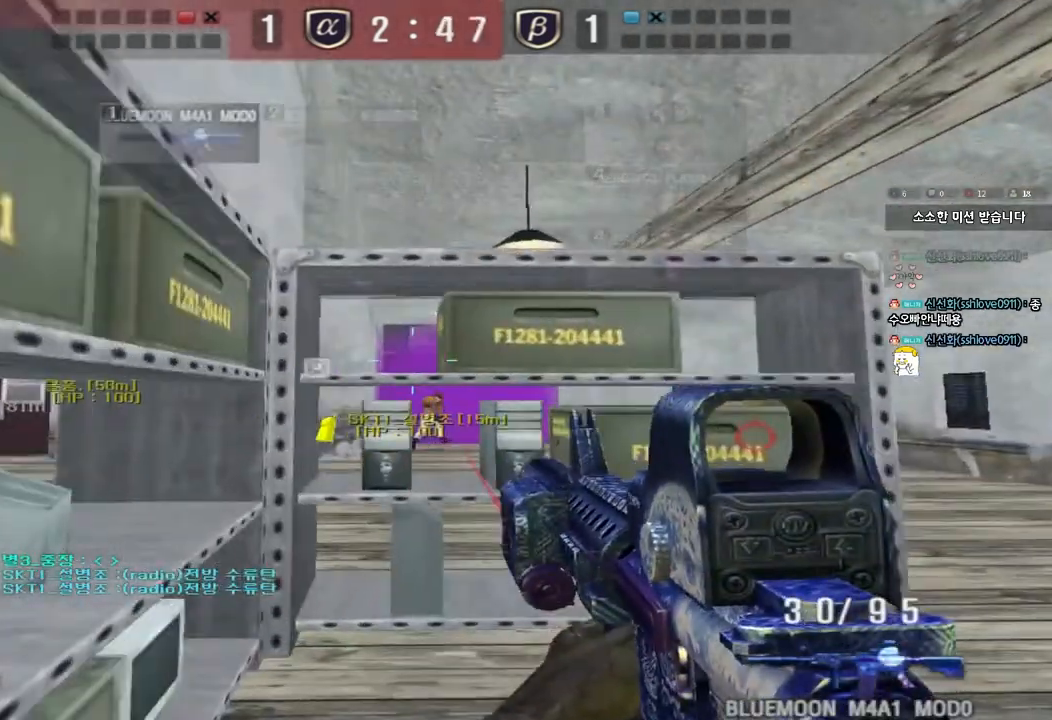
{"keys": ["shift"], "events": [[33, "shift", "down"], [167, "w", "up"], [183, "a", "up"]]}
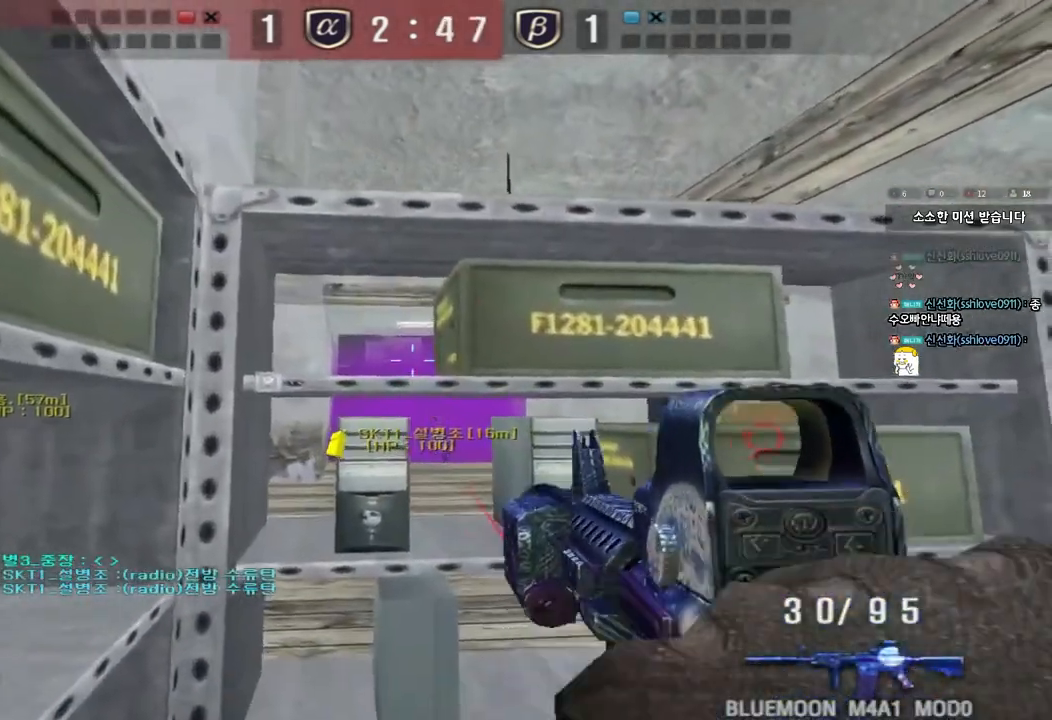
{"keys": ["shift"], "events": [[117, "a", "down"], [117, "w", "down"], [200, "a", "up"], [200, "w", "up"]]}
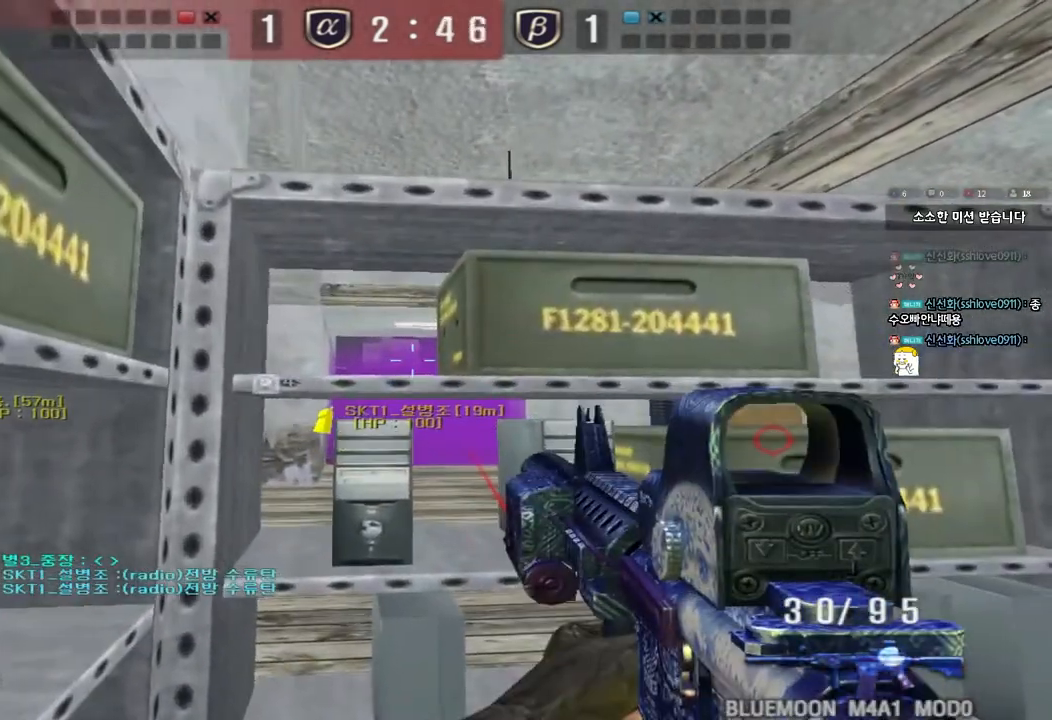
{"keys": ["shift"], "events": []}
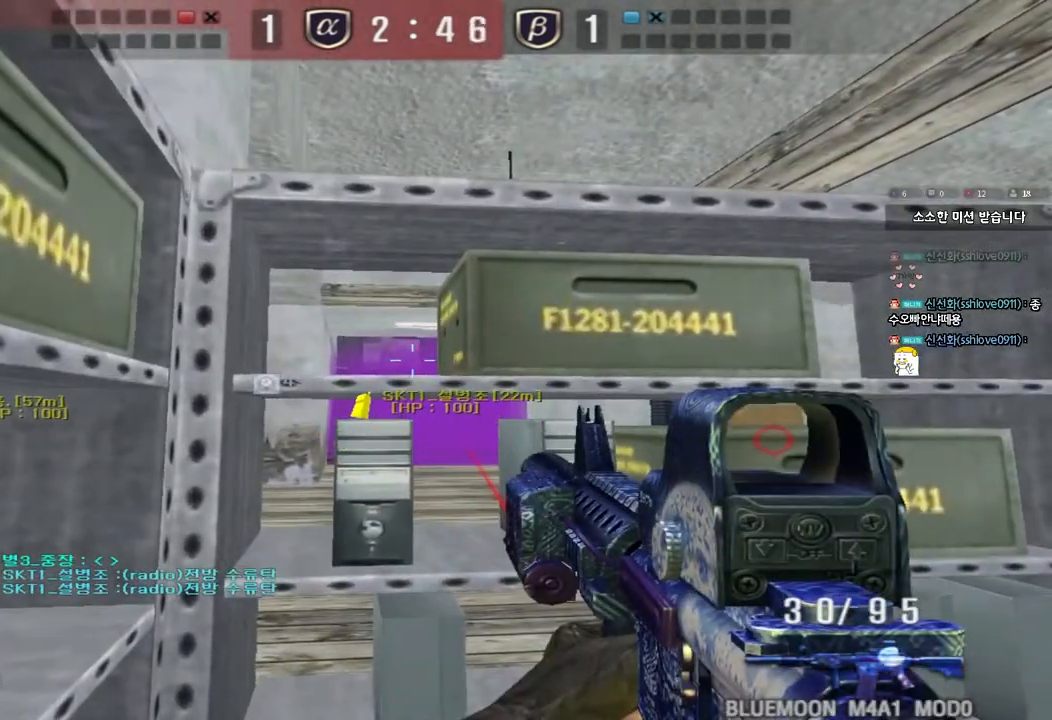
{"keys": ["shift"], "events": [[17, "s", "down"], [167, "s", "up"]]}
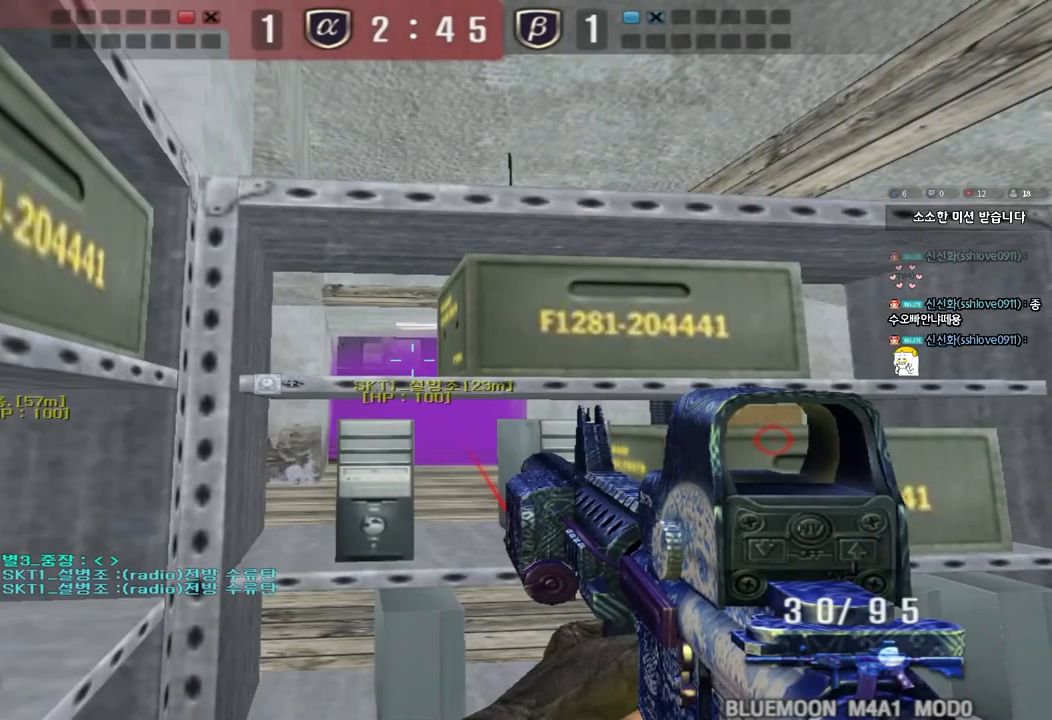
{"keys": ["shift"], "events": []}
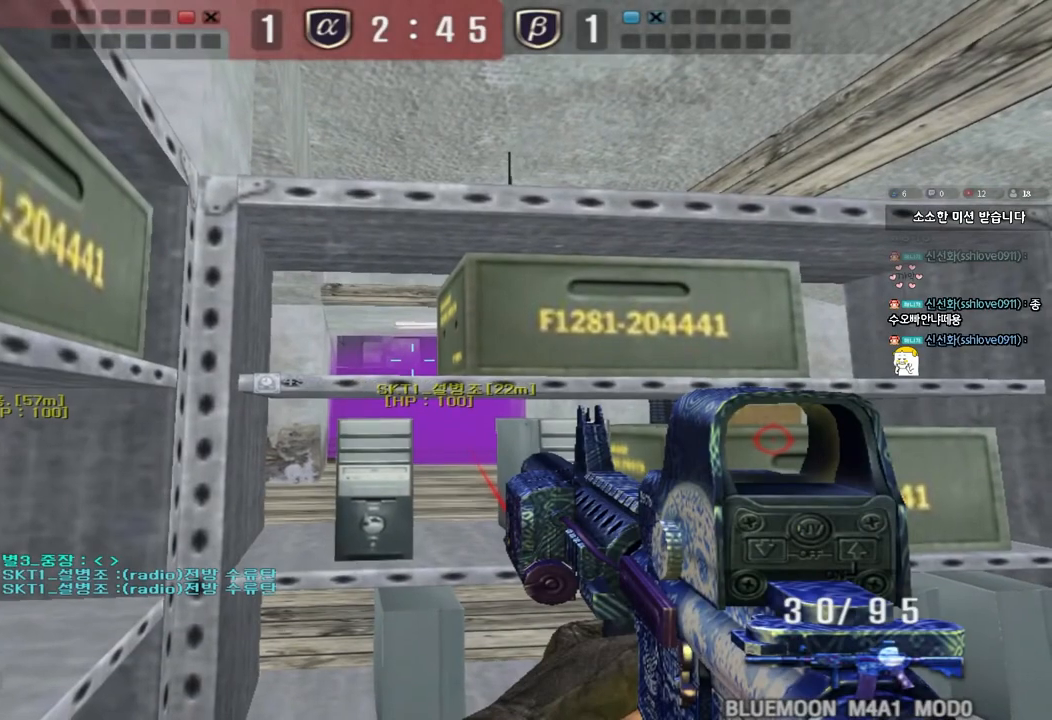
{"keys": ["shift"], "events": []}
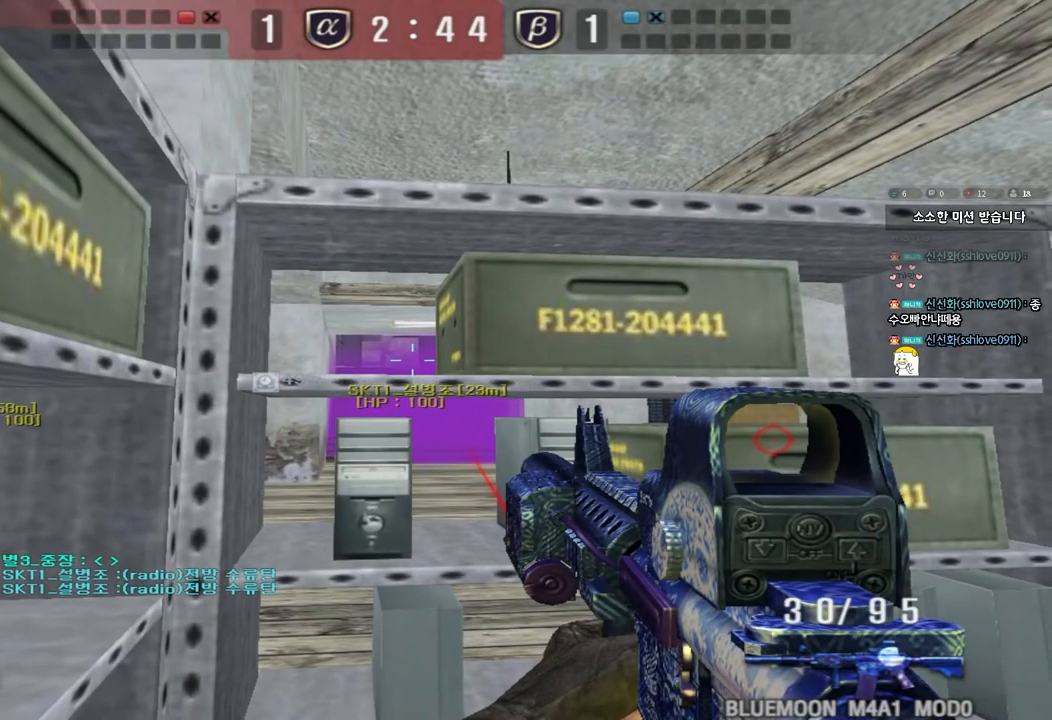
{"keys": ["shift"], "events": []}